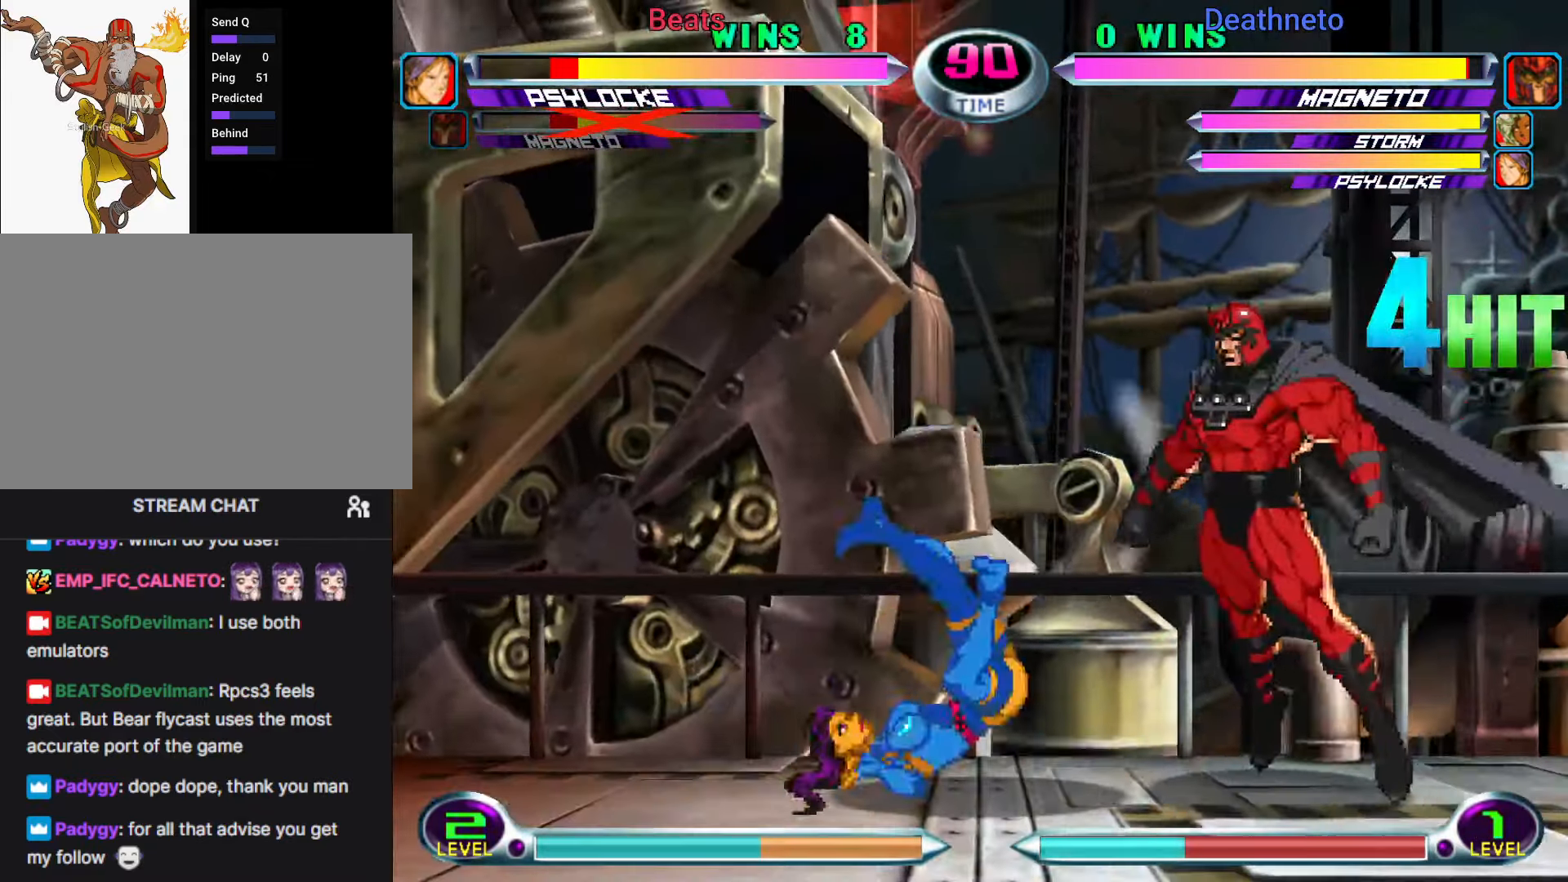
Gameplay with a controller (arcade stick); each line is a JSON object with the inputs held at the frame after it (dt_ms = milliseconds from this image to that frame). "events" lists button and stick changes between this image and that frame as [ms after this image, input, new state], when the widget could be followed in between. Not read: L3 R3.
{"dt_ms": 500, "buttons": [], "left_stick": "down-left"}
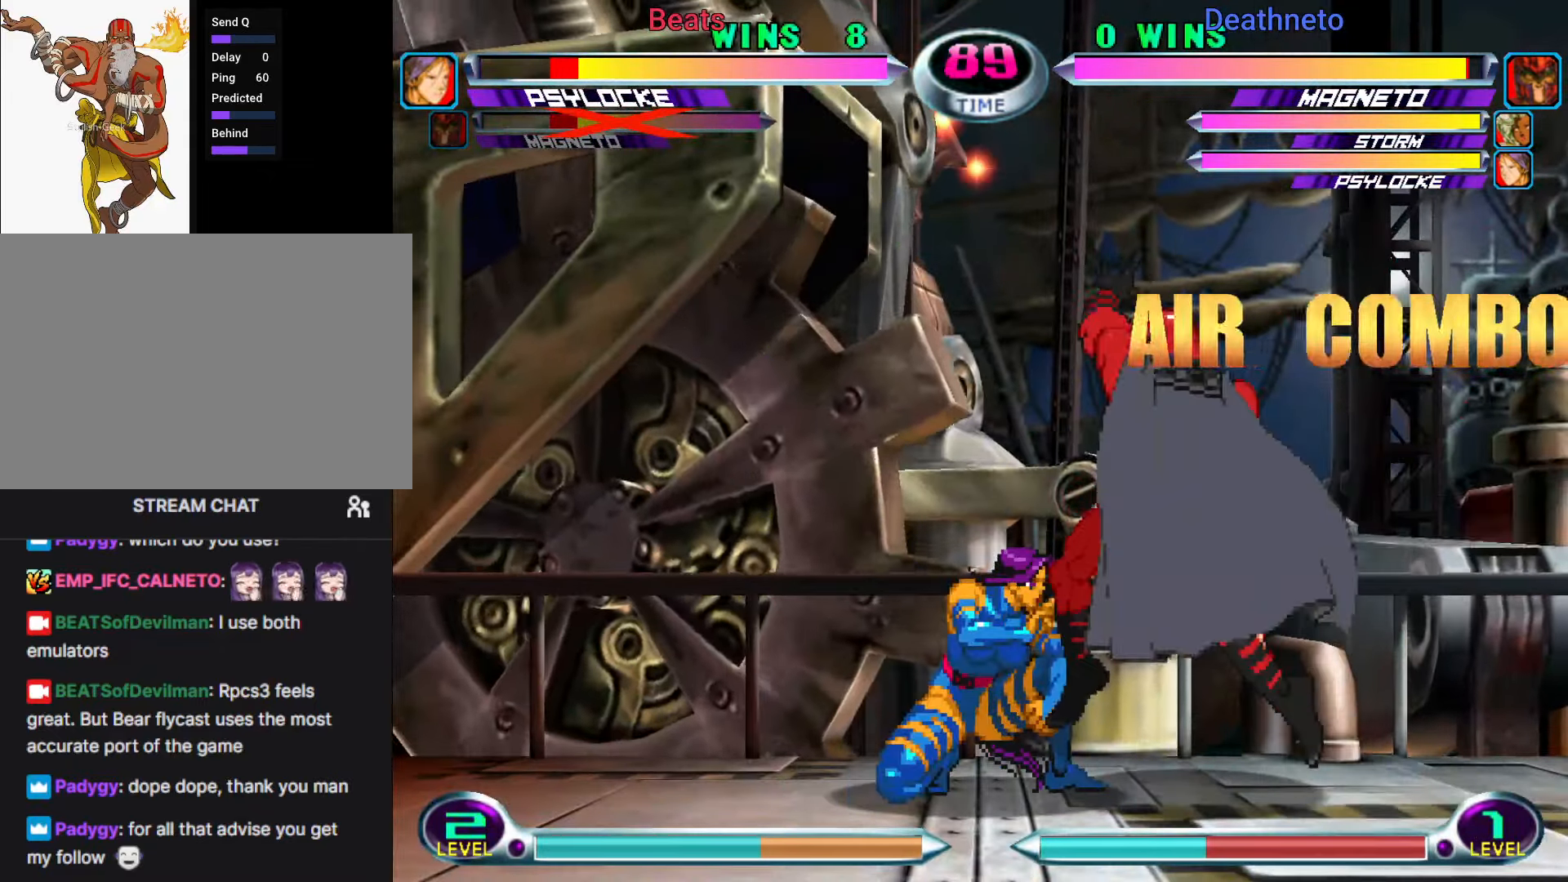
{"dt_ms": 500, "buttons": [], "left_stick": "down-left", "events": []}
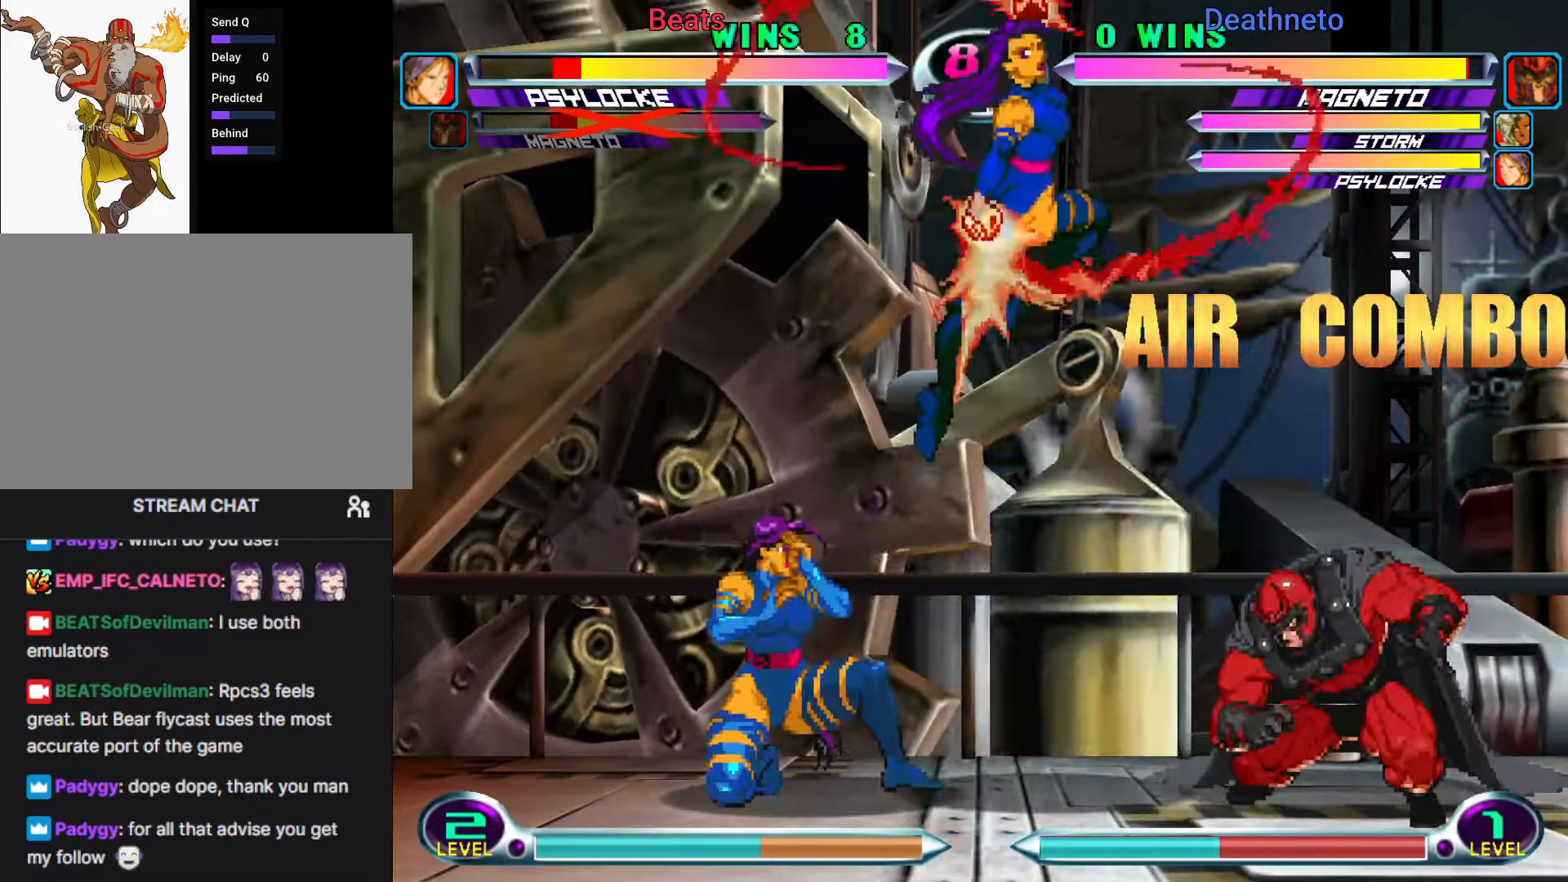
{"dt_ms": 500, "buttons": [], "left_stick": "center"}
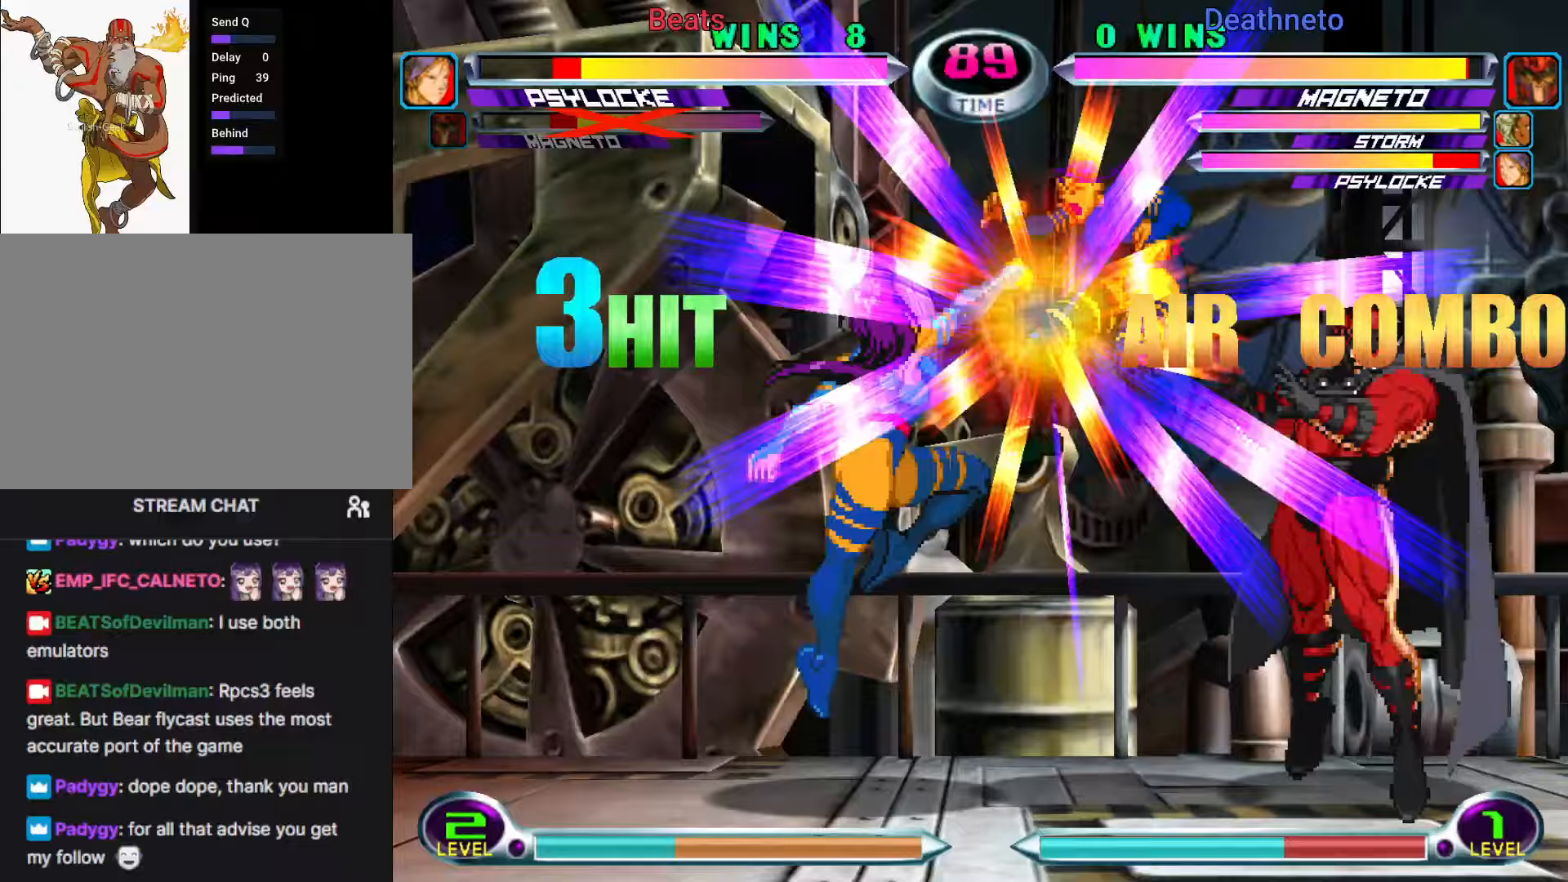
{"dt_ms": 500, "buttons": [], "left_stick": "center"}
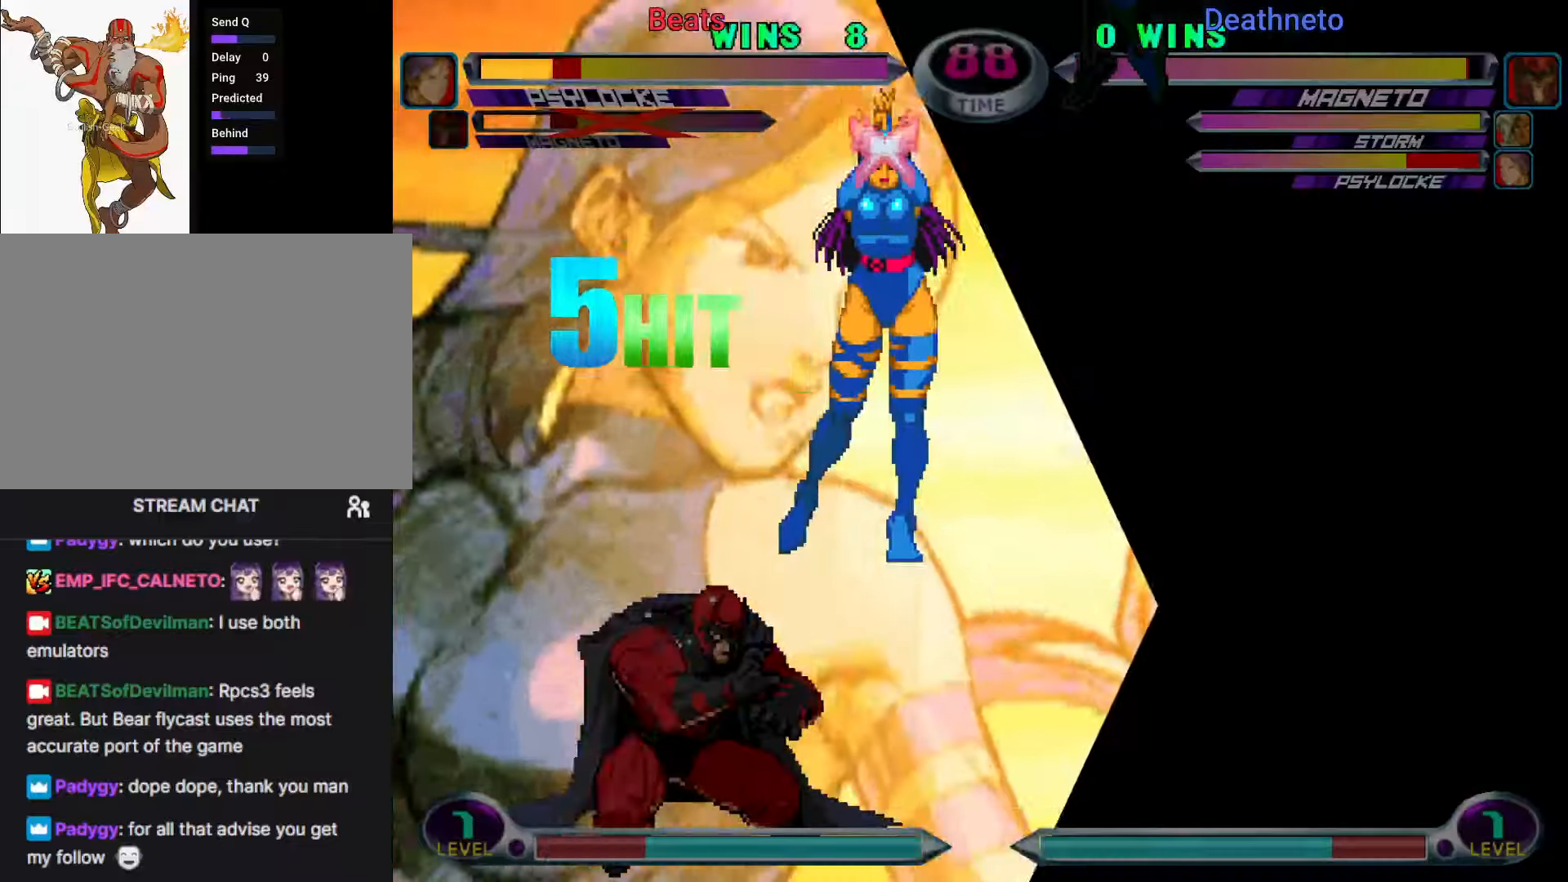
{"dt_ms": 500, "buttons": [], "left_stick": "center", "events": [[67, "CIRCLE", "down"], [67, "CROSS", "down"], [117, "CIRCLE", "up"], [133, "CROSS", "up"], [200, "CIRCLE", "down"], [200, "CROSS", "down"], [283, "CIRCLE", "up"], [300, "CROSS", "up"]]}
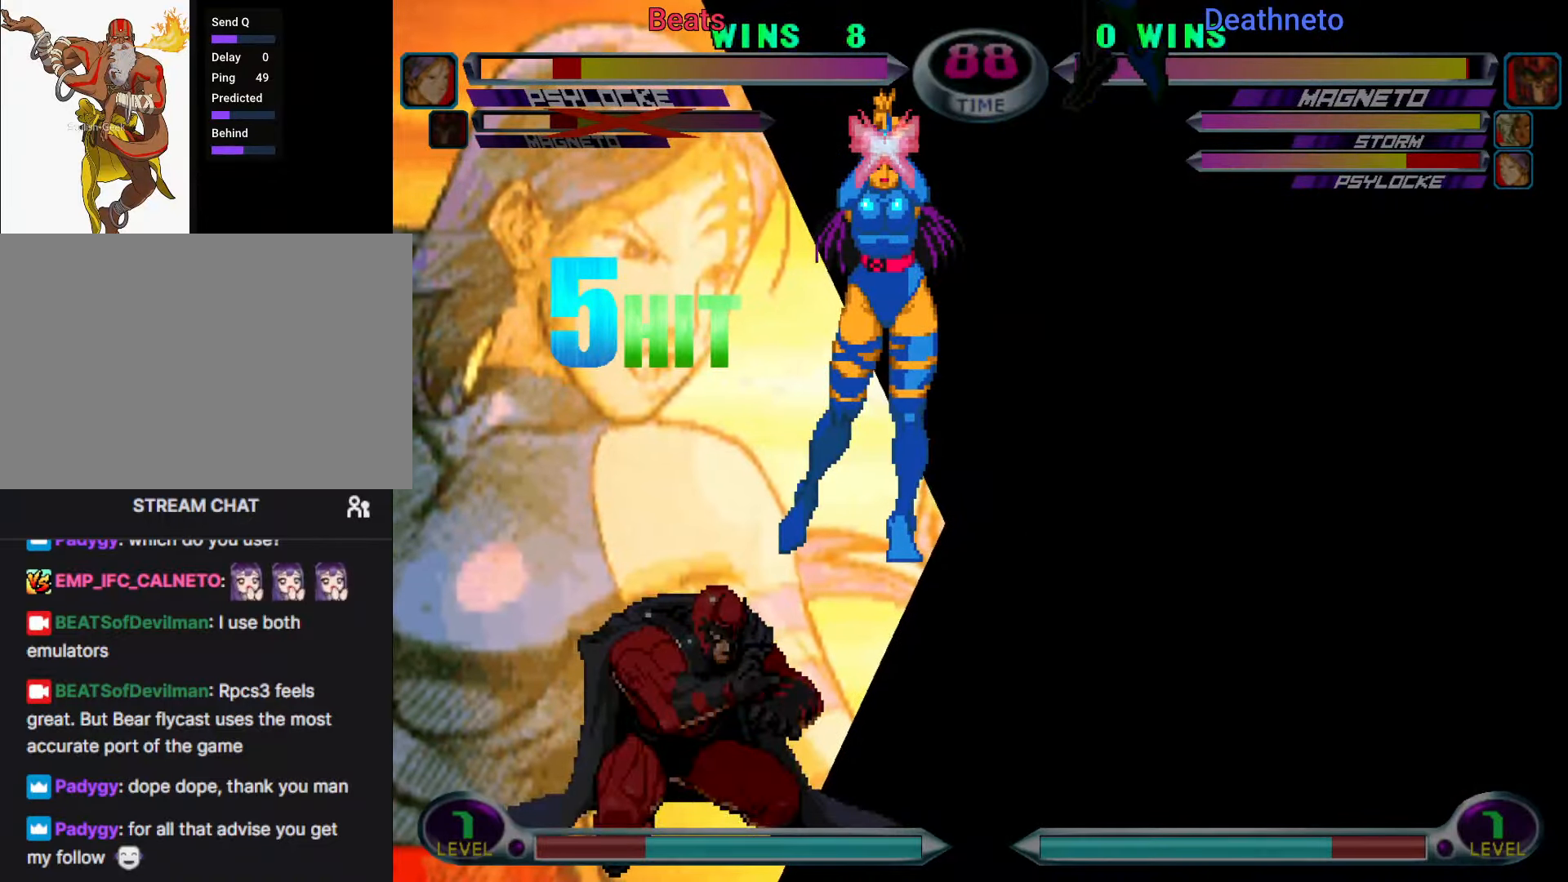
{"dt_ms": 500, "buttons": [], "left_stick": "center", "events": []}
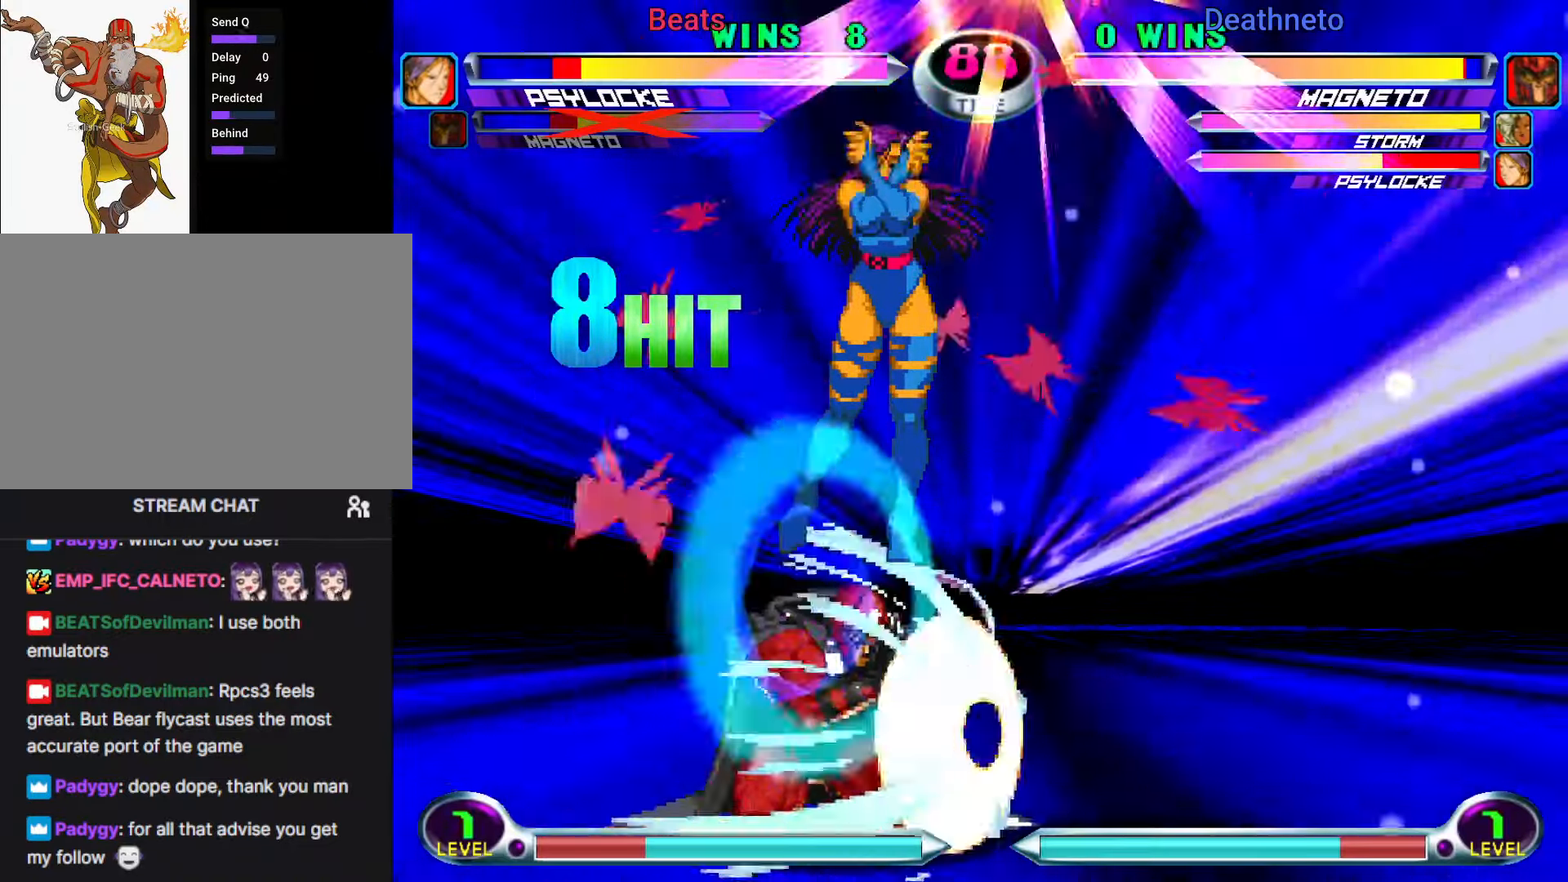
{"dt_ms": 500, "buttons": [], "left_stick": "down", "events": [[450, "left_stick", "down"]]}
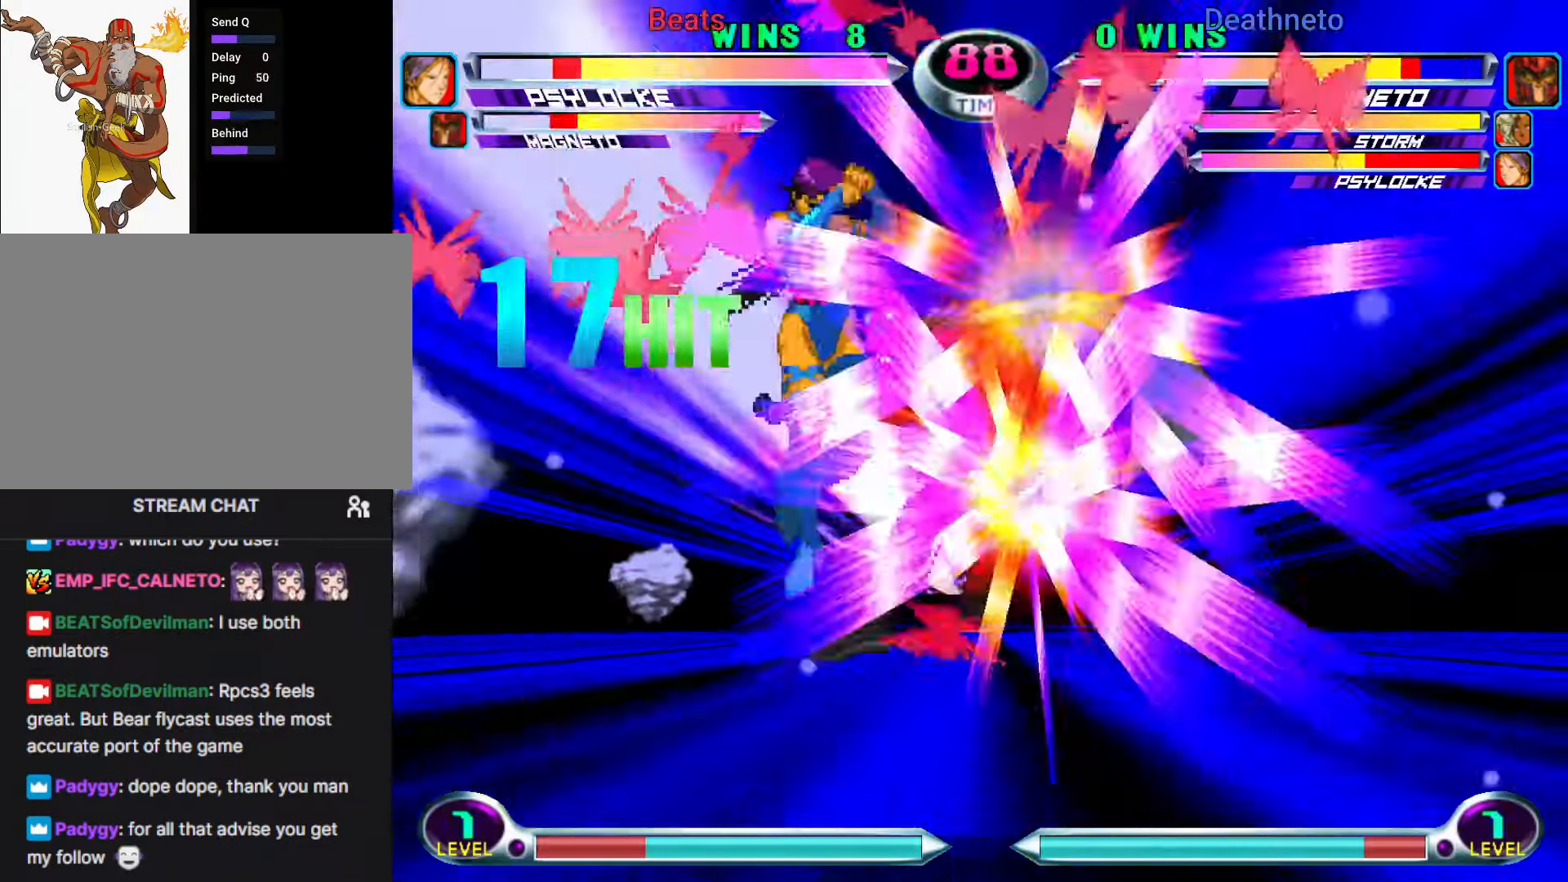
{"dt_ms": 500, "buttons": [], "left_stick": "center", "events": [[67, "CIRCLE", "down"], [67, "CROSS", "down"], [67, "left_stick", "right"], [100, "CIRCLE", "up"], [100, "CROSS", "up"], [150, "left_stick", "center"], [183, "CIRCLE", "down"], [200, "CROSS", "down"], [200, "left_stick", "down-left"], [217, "CIRCLE", "up"], [217, "CROSS", "up"], [250, "left_stick", "down-right"], [300, "CIRCLE", "down"], [300, "CROSS", "down"], [317, "left_stick", "up-right"], [350, "CIRCLE", "up"], [350, "CROSS", "up"], [383, "left_stick", "center"], [433, "CIRCLE", "down"], [433, "CROSS", "down"], [483, "CIRCLE", "up"], [483, "CROSS", "up"]]}
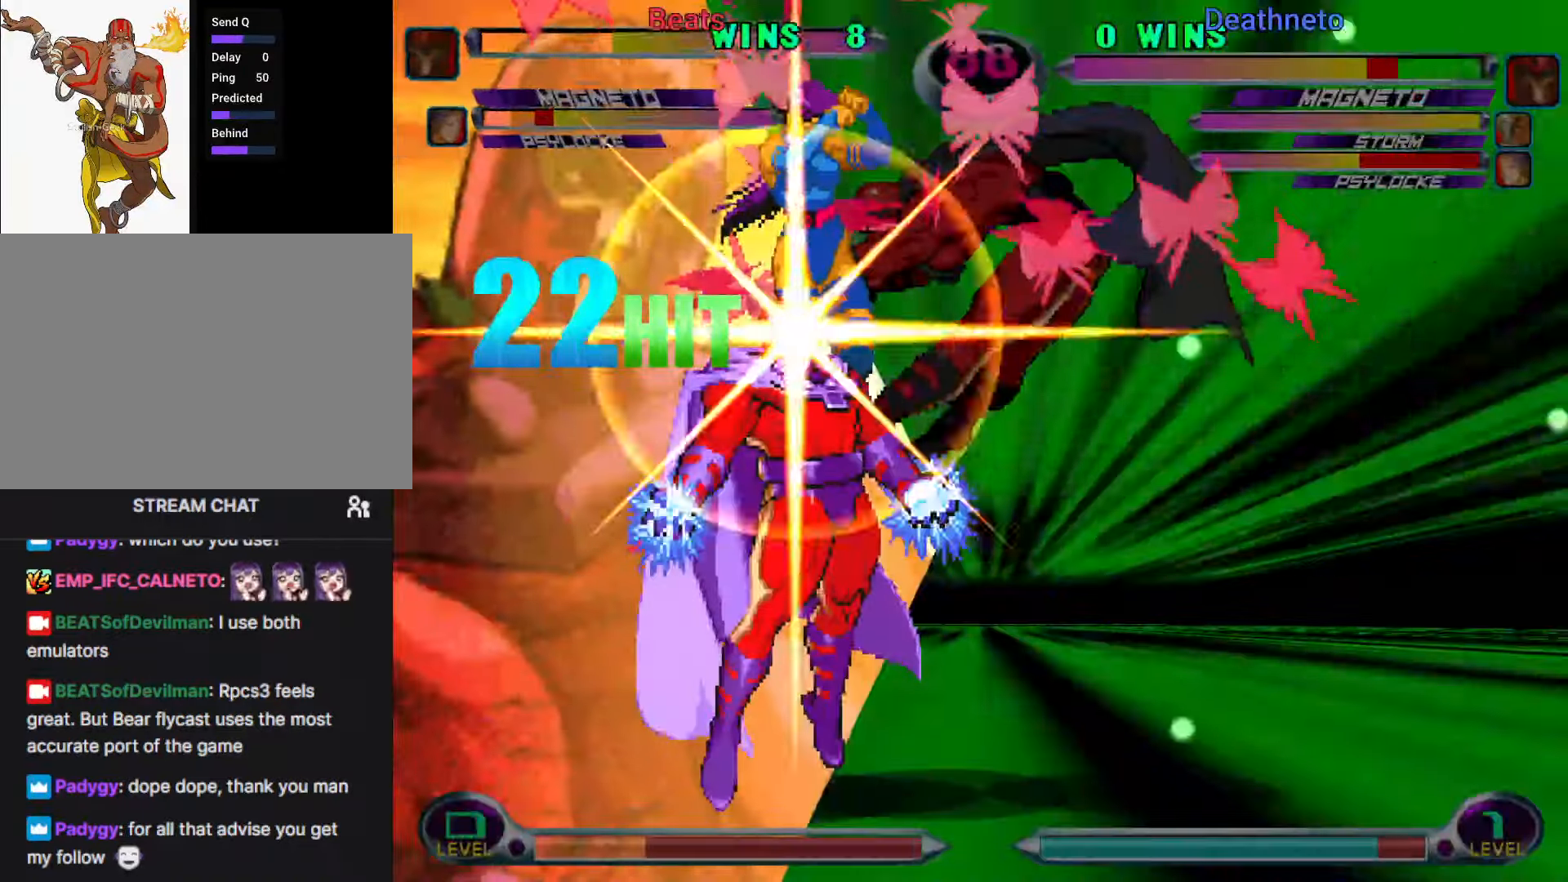
{"dt_ms": 500, "buttons": [], "left_stick": "center", "events": [[67, "CIRCLE", "down"], [67, "CROSS", "down"], [117, "CIRCLE", "up"], [117, "CROSS", "up"], [200, "CIRCLE", "down"], [217, "CROSS", "down"], [267, "CIRCLE", "up"], [267, "CROSS", "up"]]}
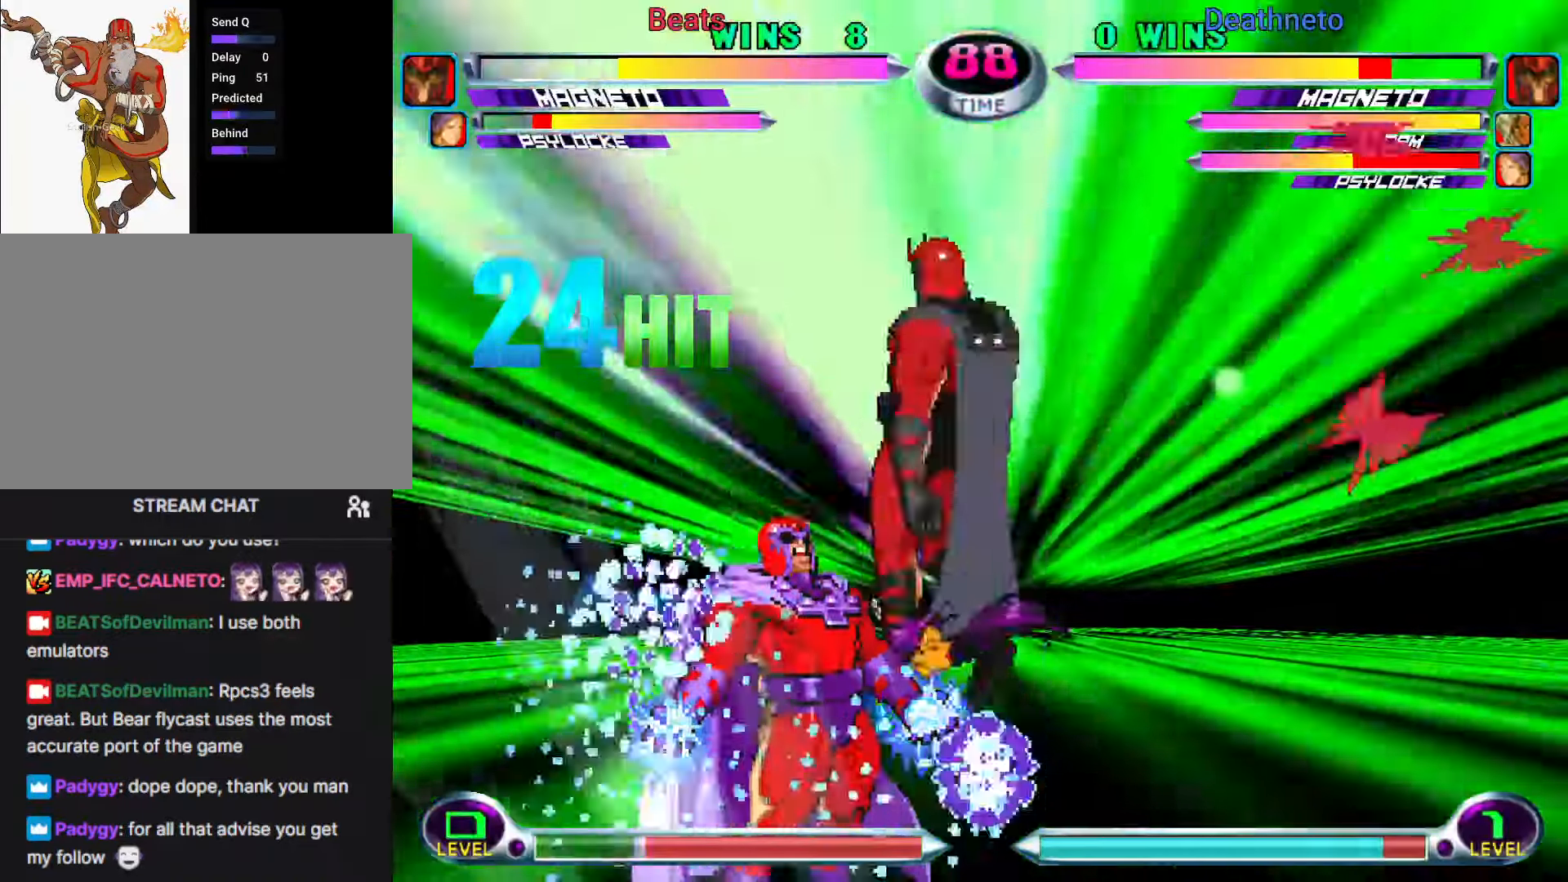
{"dt_ms": 500, "buttons": [], "left_stick": "center", "events": []}
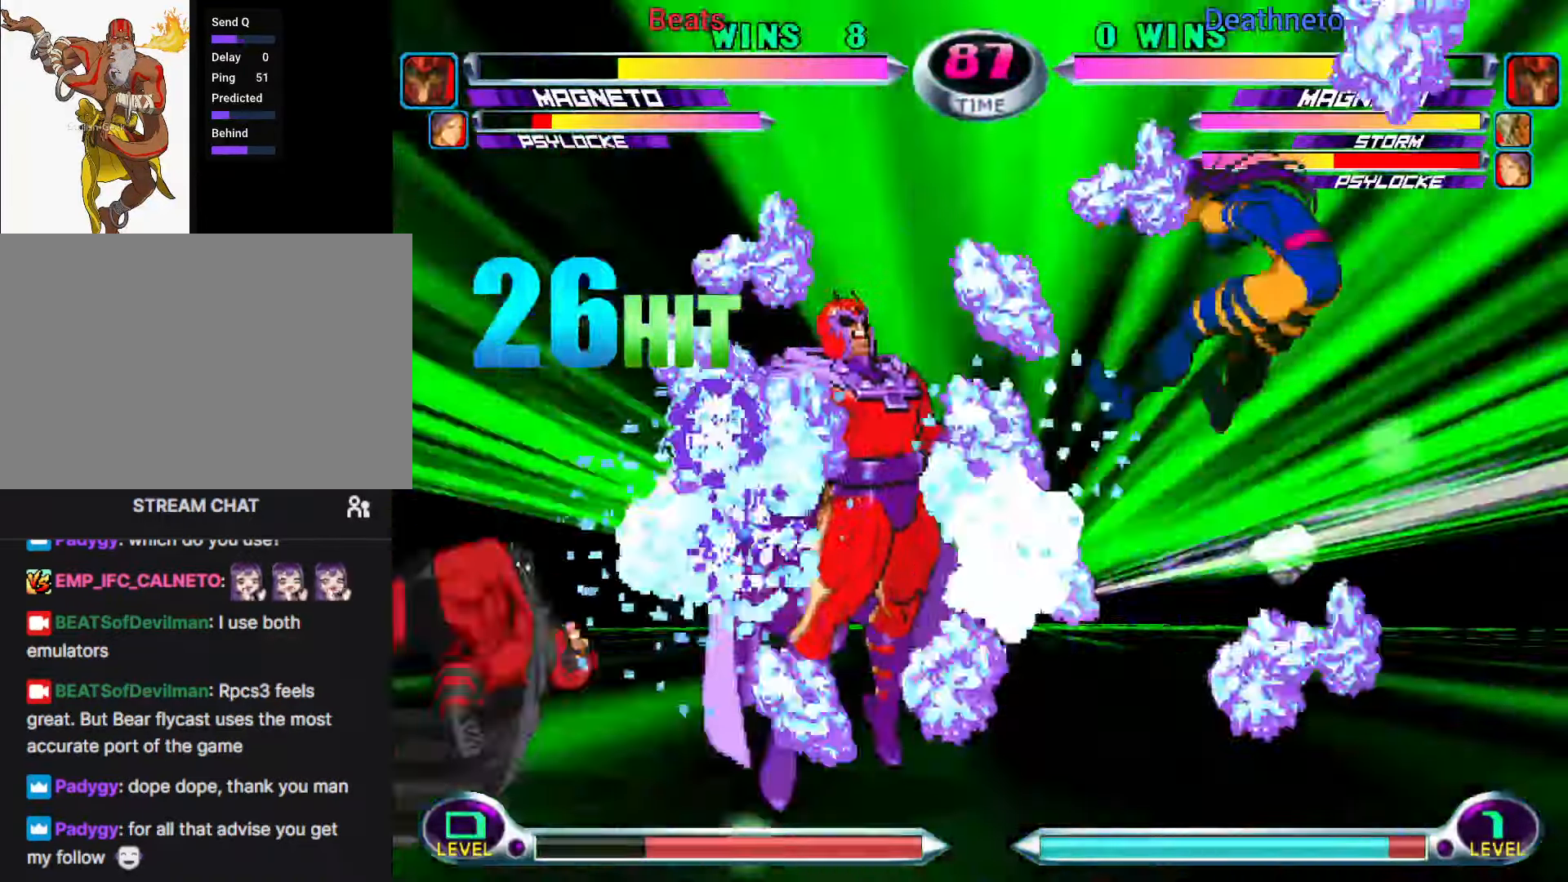
{"dt_ms": 500, "buttons": [], "left_stick": "right", "events": [[333, "left_stick", "right"]]}
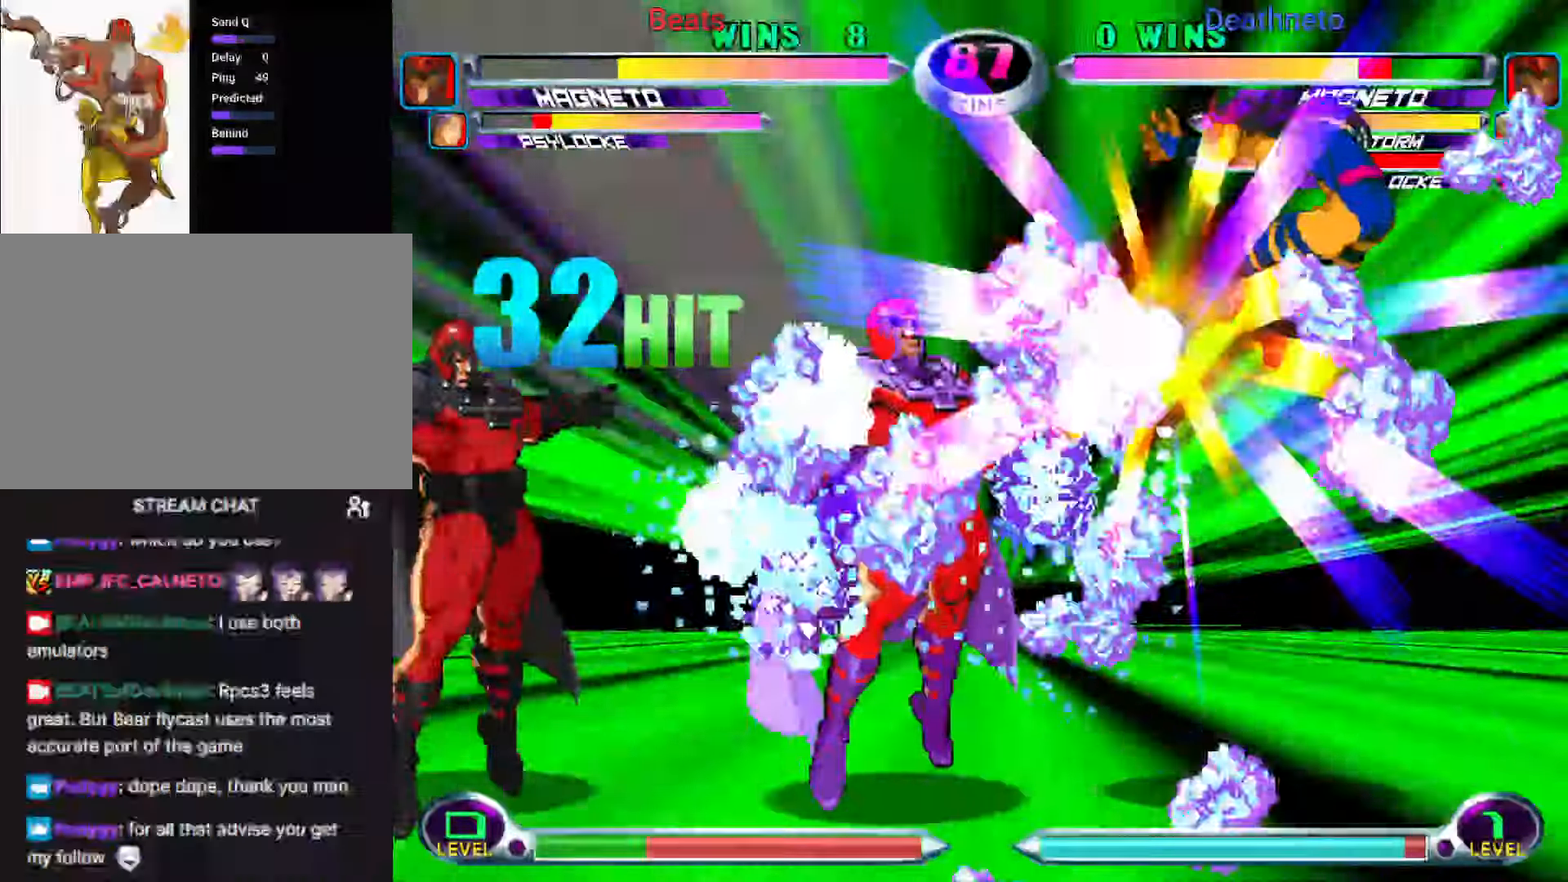
{"dt_ms": 500, "buttons": [], "left_stick": "down-right", "events": [[17, "left_stick", "down-right"]]}
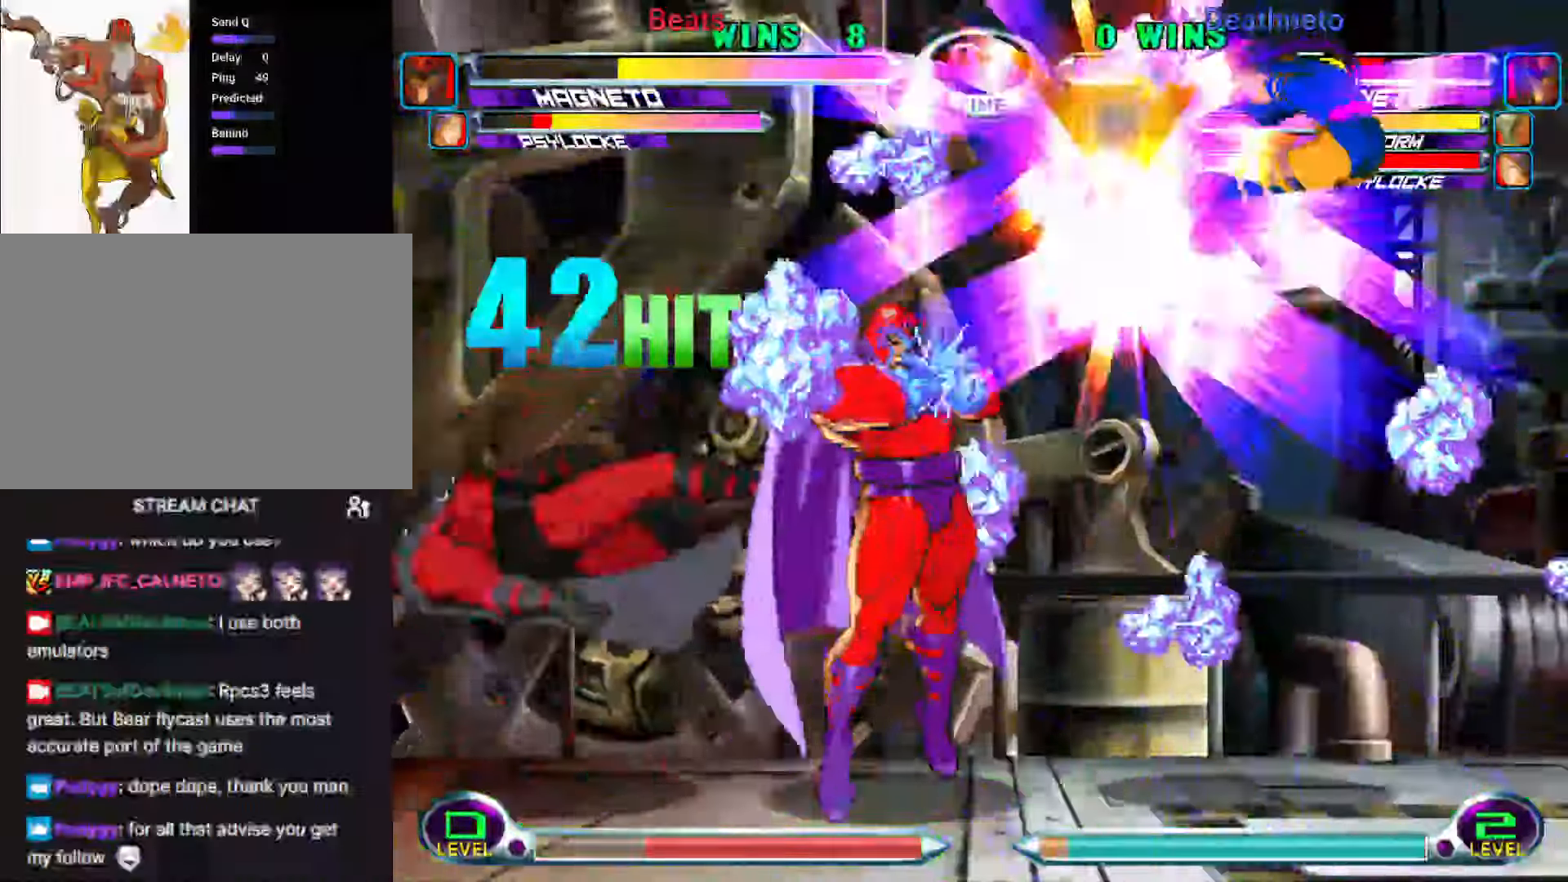
{"dt_ms": 1000, "buttons": [], "left_stick": "center"}
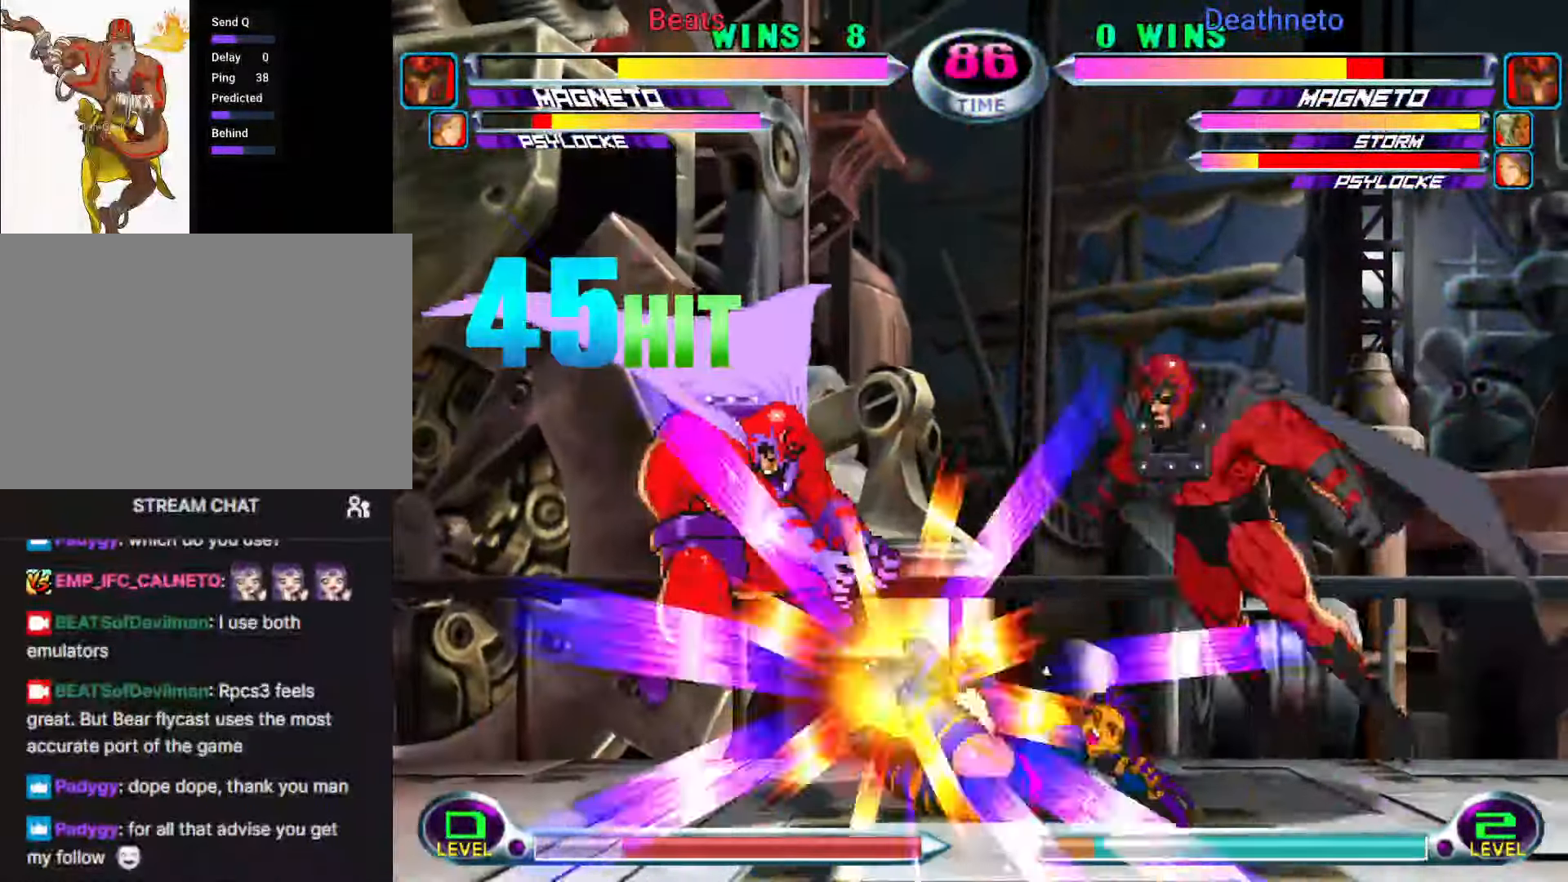
{"dt_ms": 1000, "buttons": [], "left_stick": "down-left"}
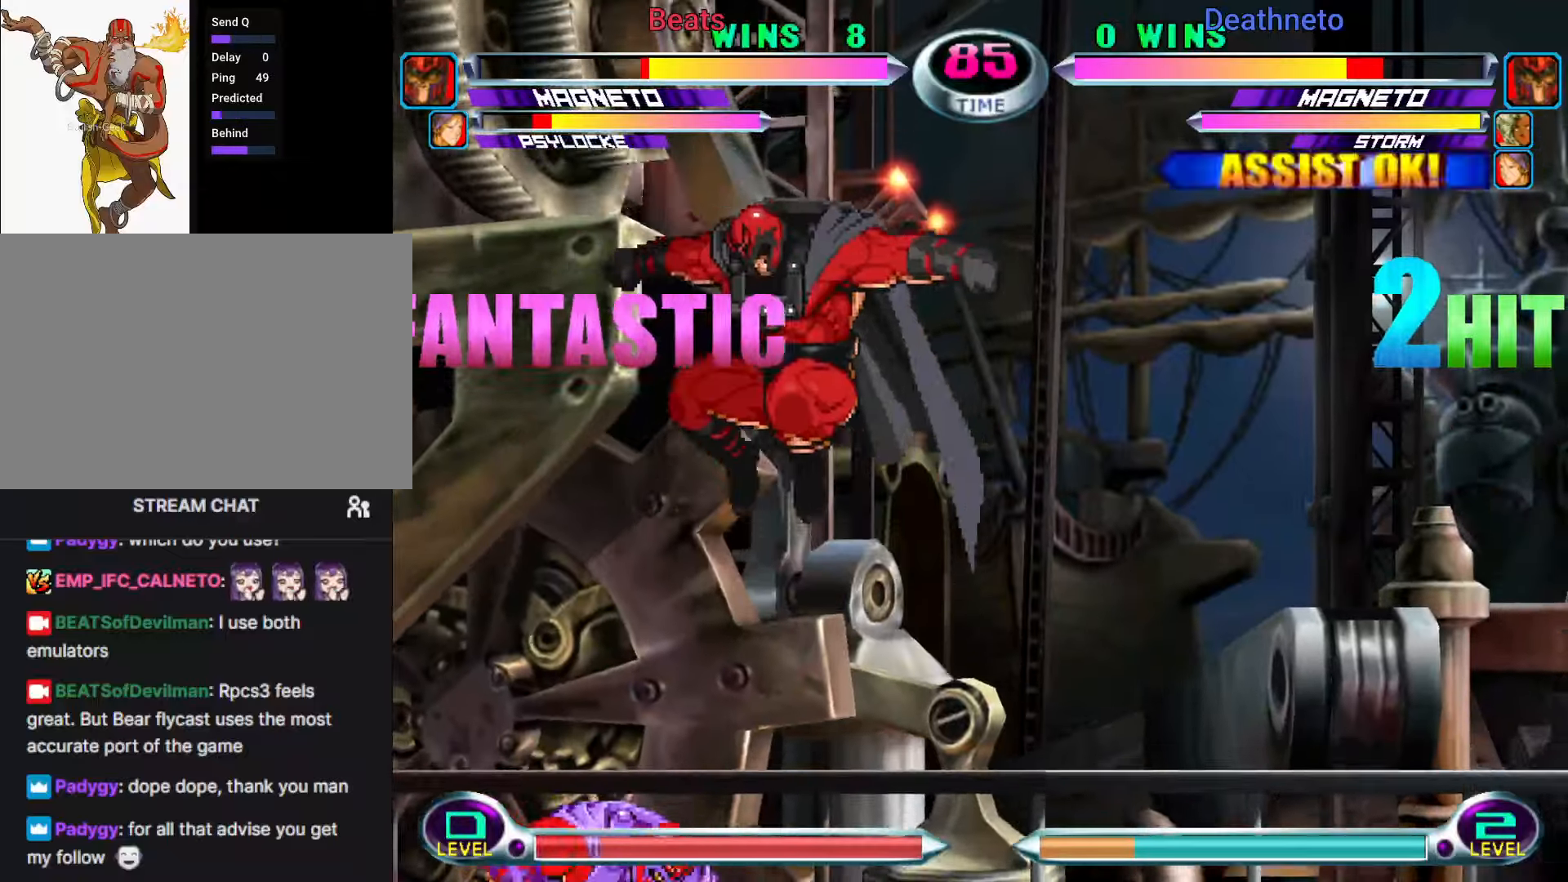
{"dt_ms": 500, "buttons": [], "left_stick": "center"}
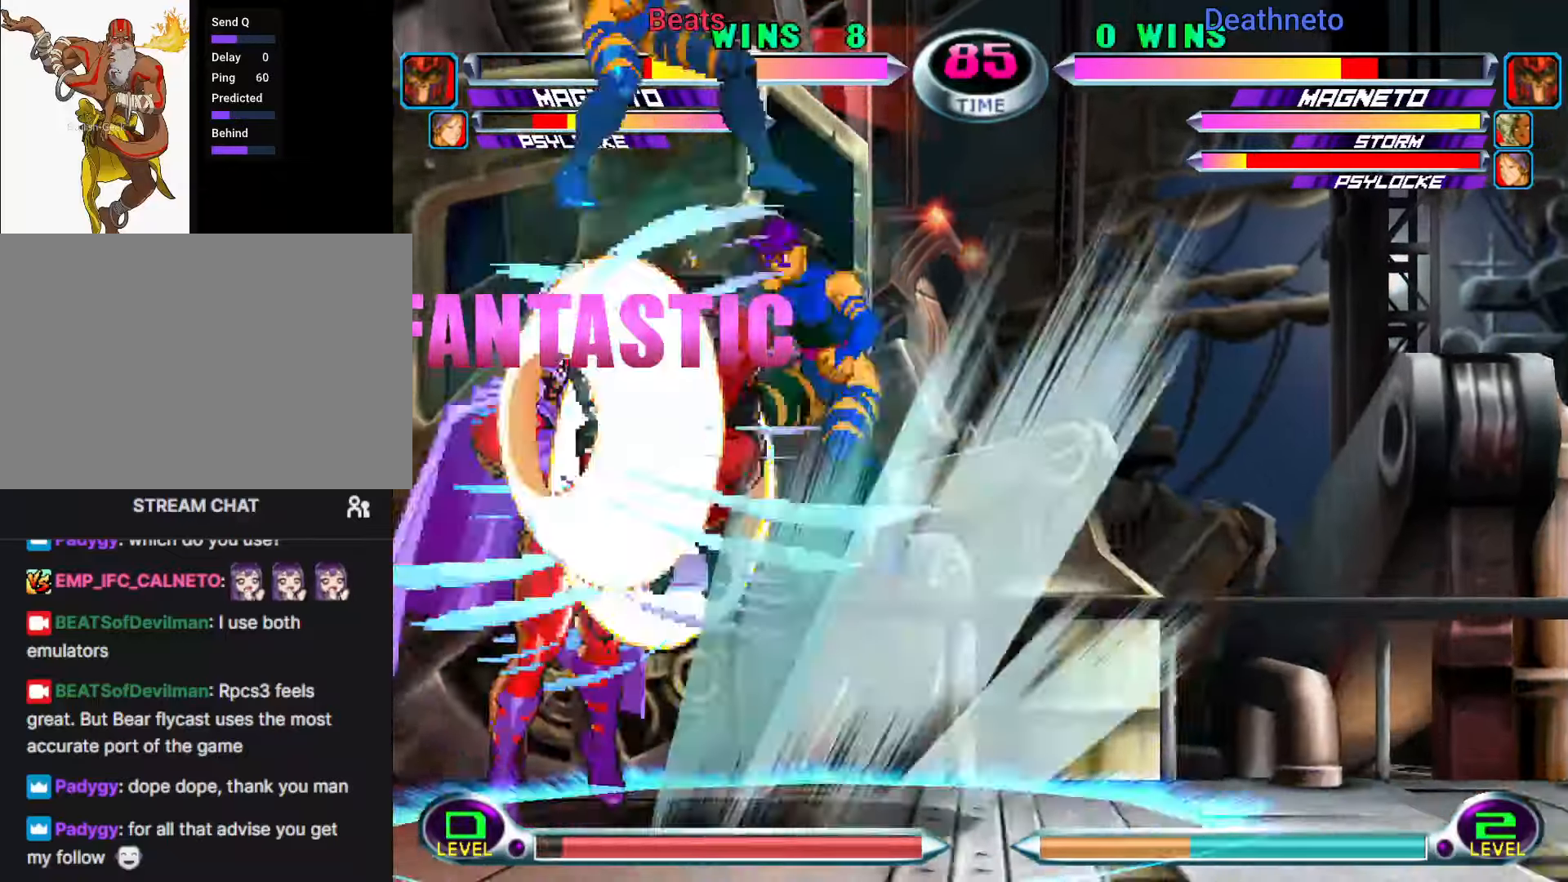
{"dt_ms": 500, "buttons": ["CROSS"], "left_stick": "center", "events": [[33, "left_stick", "down"], [100, "left_stick", "up"], [183, "CIRCLE", "down"], [217, "CIRCLE", "up"], [217, "left_stick", "center"], [283, "left_stick", "down-right"], [317, "SQUARE", "down"], [317, "TRIANGLE", "down"], [367, "SQUARE", "up"], [367, "TRIANGLE", "up"], [433, "CROSS", "down"], [500, "left_stick", "center"]]}
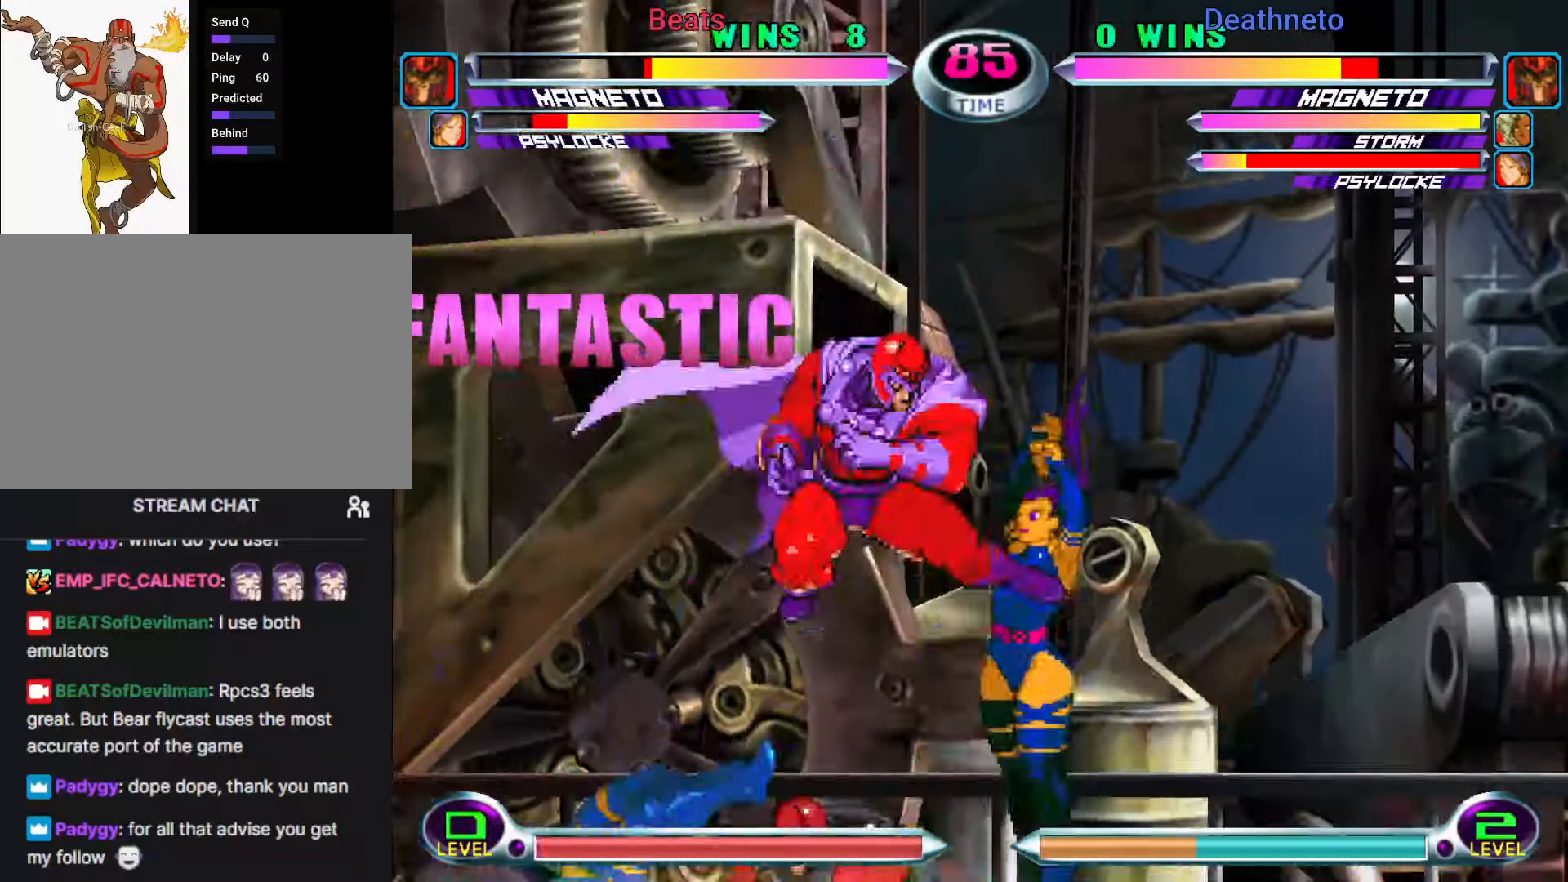
{"dt_ms": 500, "buttons": [], "left_stick": "right", "events": [[17, "CROSS", "up"], [117, "SQUARE", "down"], [183, "SQUARE", "up"], [283, "CROSS", "down"], [350, "CROSS", "up"], [400, "left_stick", "right"]]}
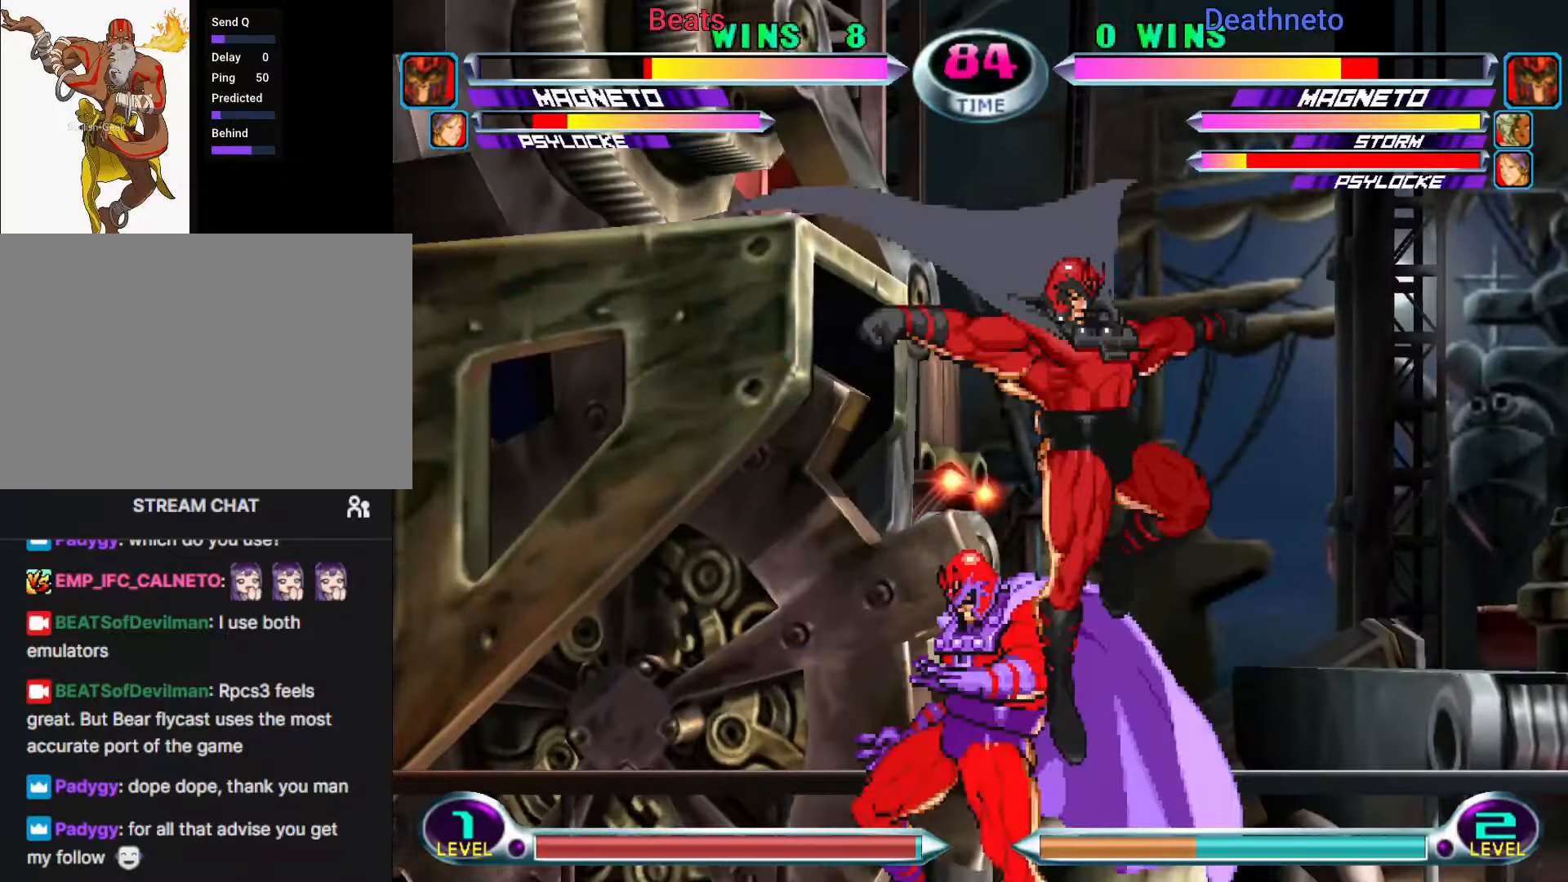
{"dt_ms": 500, "buttons": [], "left_stick": "down-right", "events": [[17, "R1", "down"], [83, "R1", "up"], [150, "left_stick", "down-left"], [233, "R1", "down"], [283, "left_stick", "down-right"], [317, "R1", "up"], [400, "R1", "down"], [500, "R1", "up"]]}
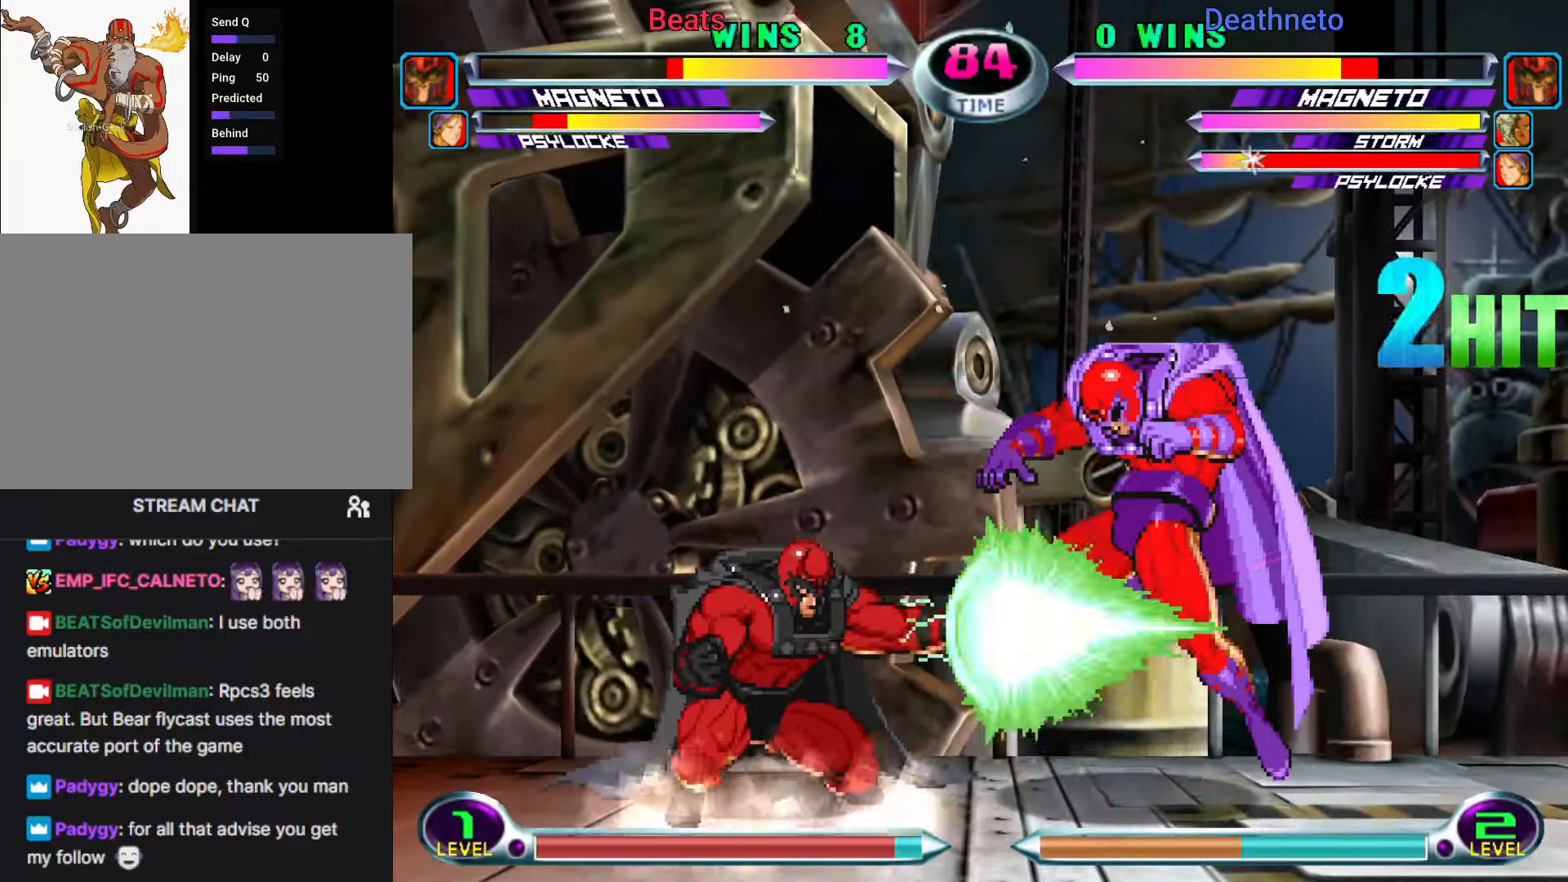
{"dt_ms": 500, "buttons": [], "left_stick": "down-right", "events": [[83, "R1", "down"], [167, "R1", "up"], [250, "R1", "down"], [333, "R1", "up"], [417, "R1", "down"], [500, "R1", "up"]]}
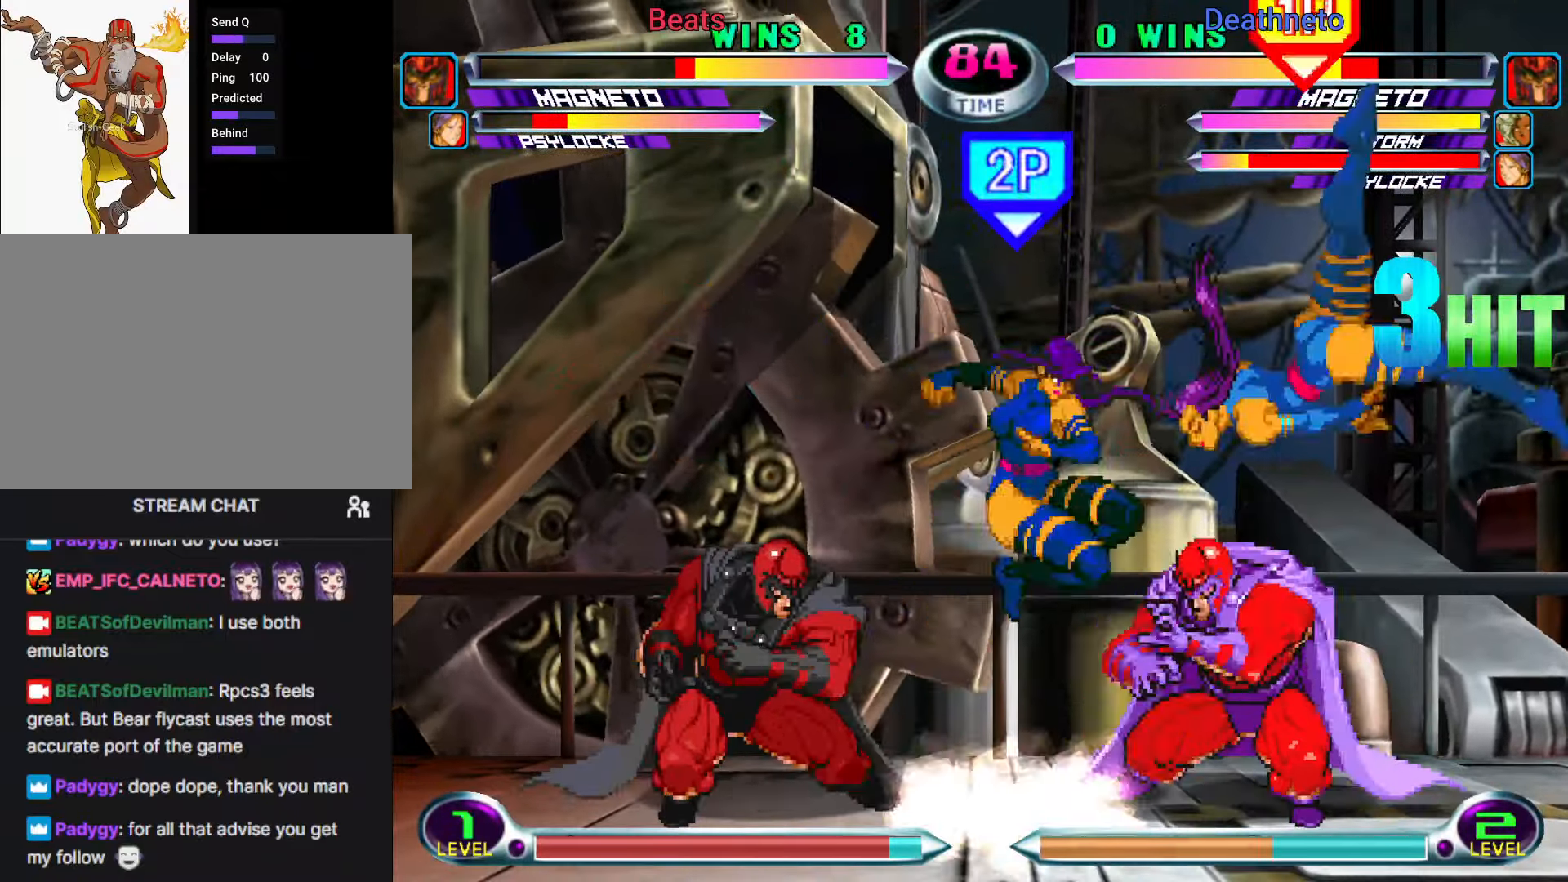
{"dt_ms": 500, "buttons": ["CIRCLE"], "left_stick": "up"}
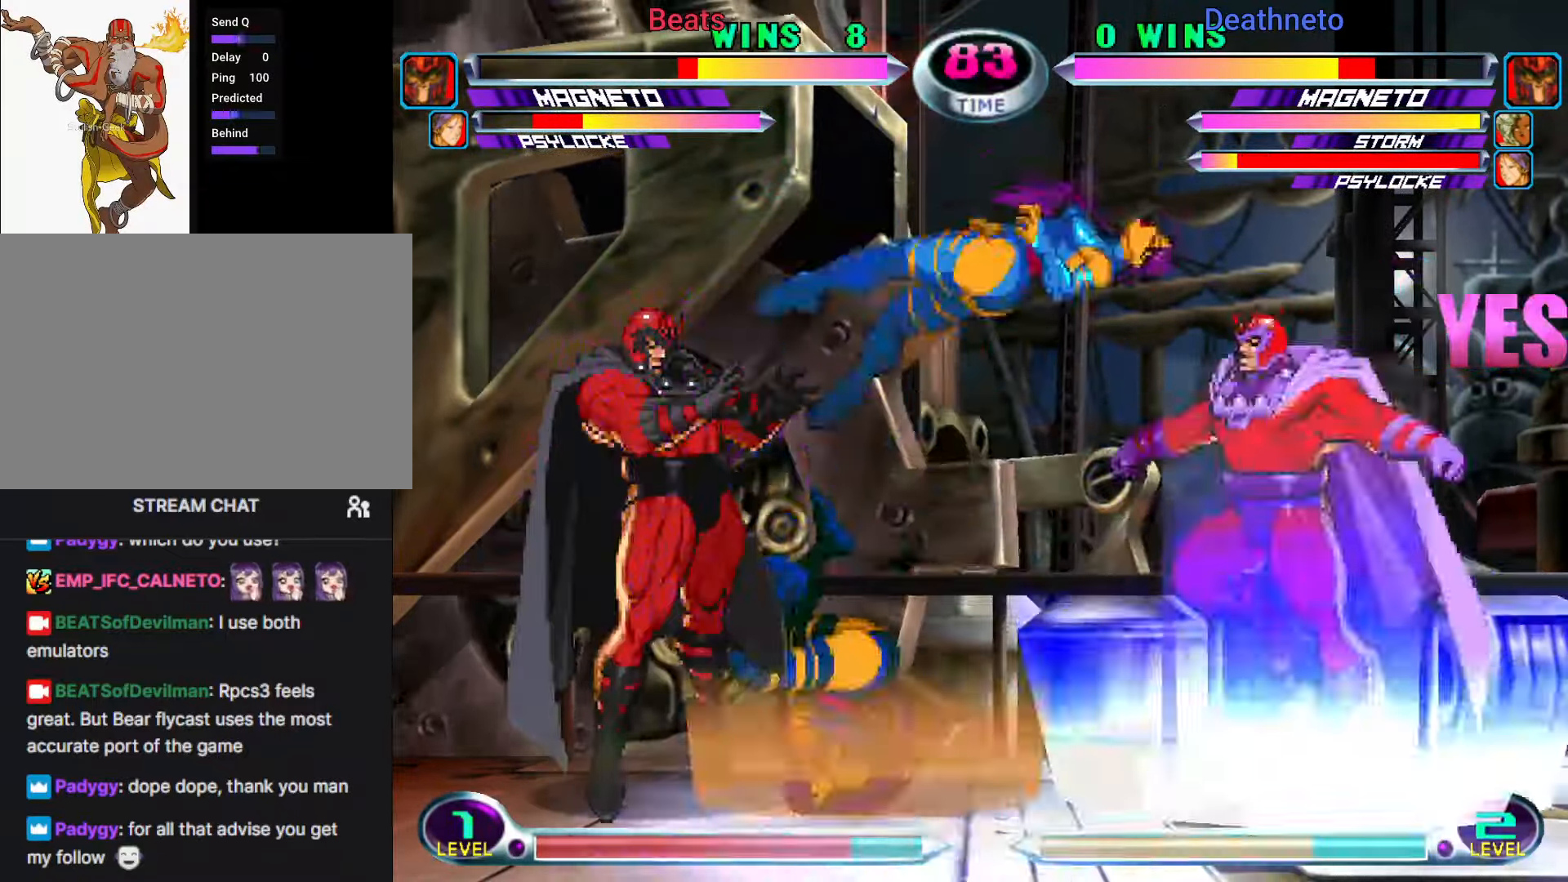
{"dt_ms": 500, "buttons": [], "left_stick": "center", "events": [[17, "left_stick", "center"], [33, "CIRCLE", "up"], [83, "left_stick", "down-left"], [150, "SQUARE", "down"], [150, "TRIANGLE", "down"], [183, "SQUARE", "up"], [183, "TRIANGLE", "up"], [267, "TRIANGLE", "down"], [317, "left_stick", "center"], [383, "TRIANGLE", "up"]]}
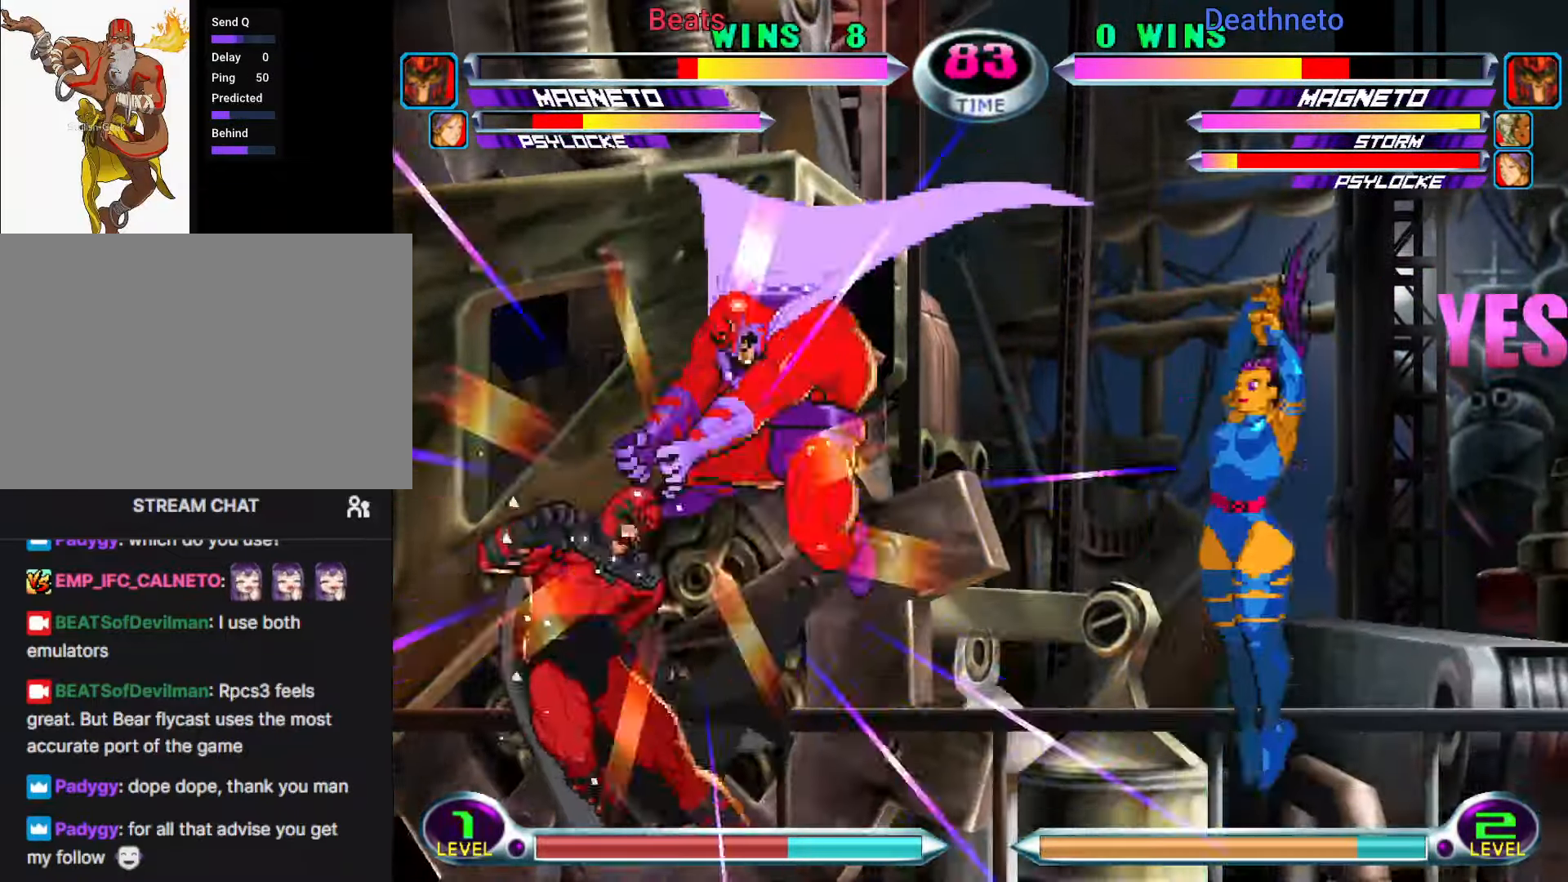
{"dt_ms": 500, "buttons": [], "left_stick": "center", "events": [[183, "left_stick", "down-right"], [200, "CROSS", "down"], [250, "CROSS", "up"], [317, "TRIANGLE", "down"], [450, "TRIANGLE", "up"], [500, "left_stick", "center"]]}
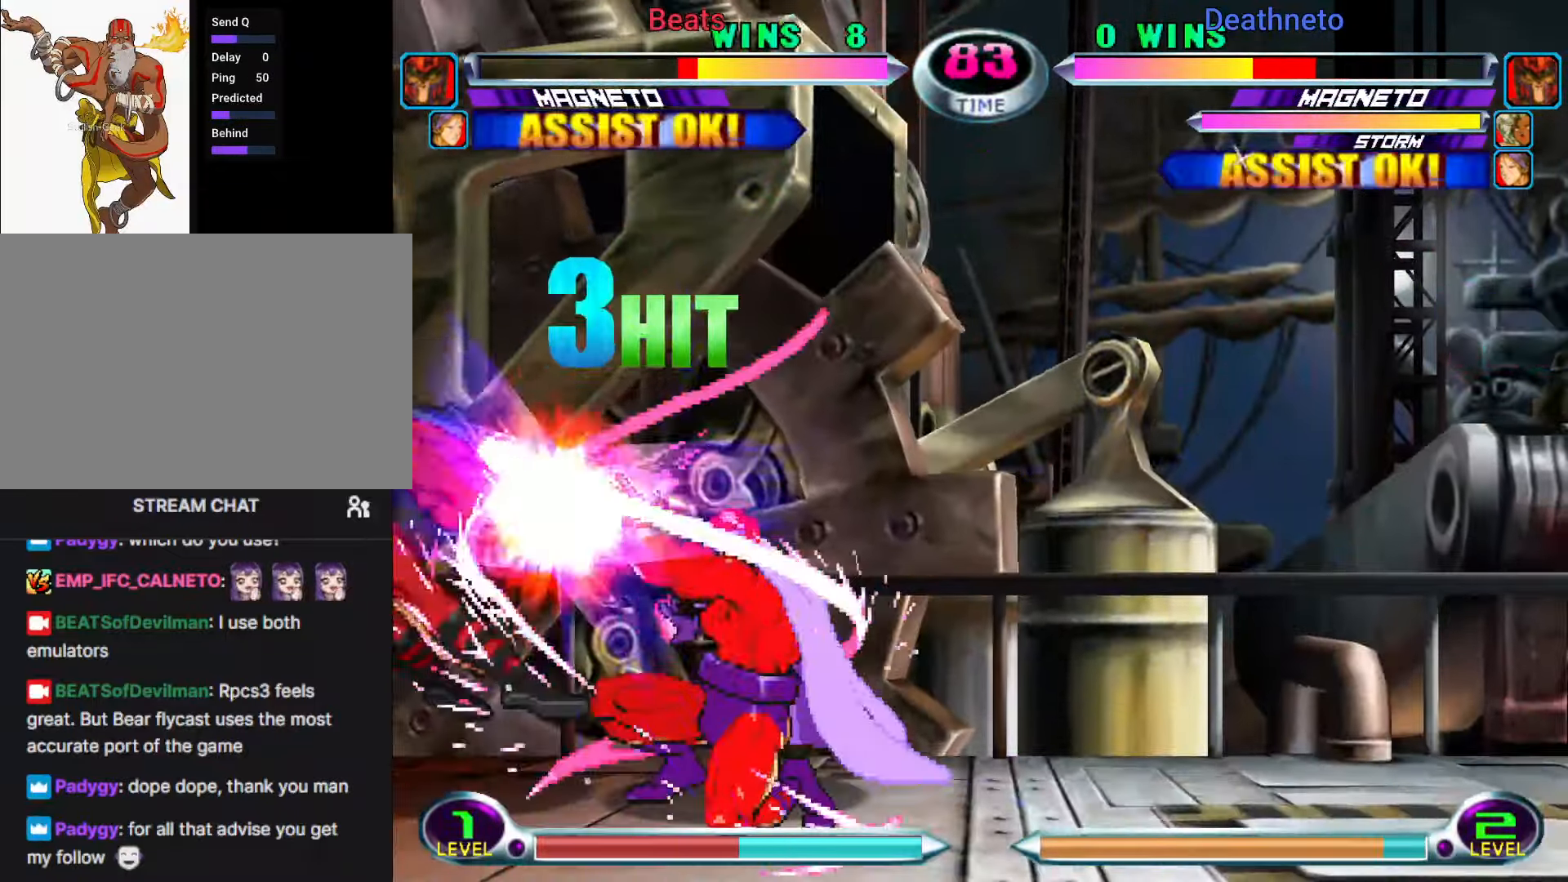
{"dt_ms": 1000, "buttons": [], "left_stick": "down-left"}
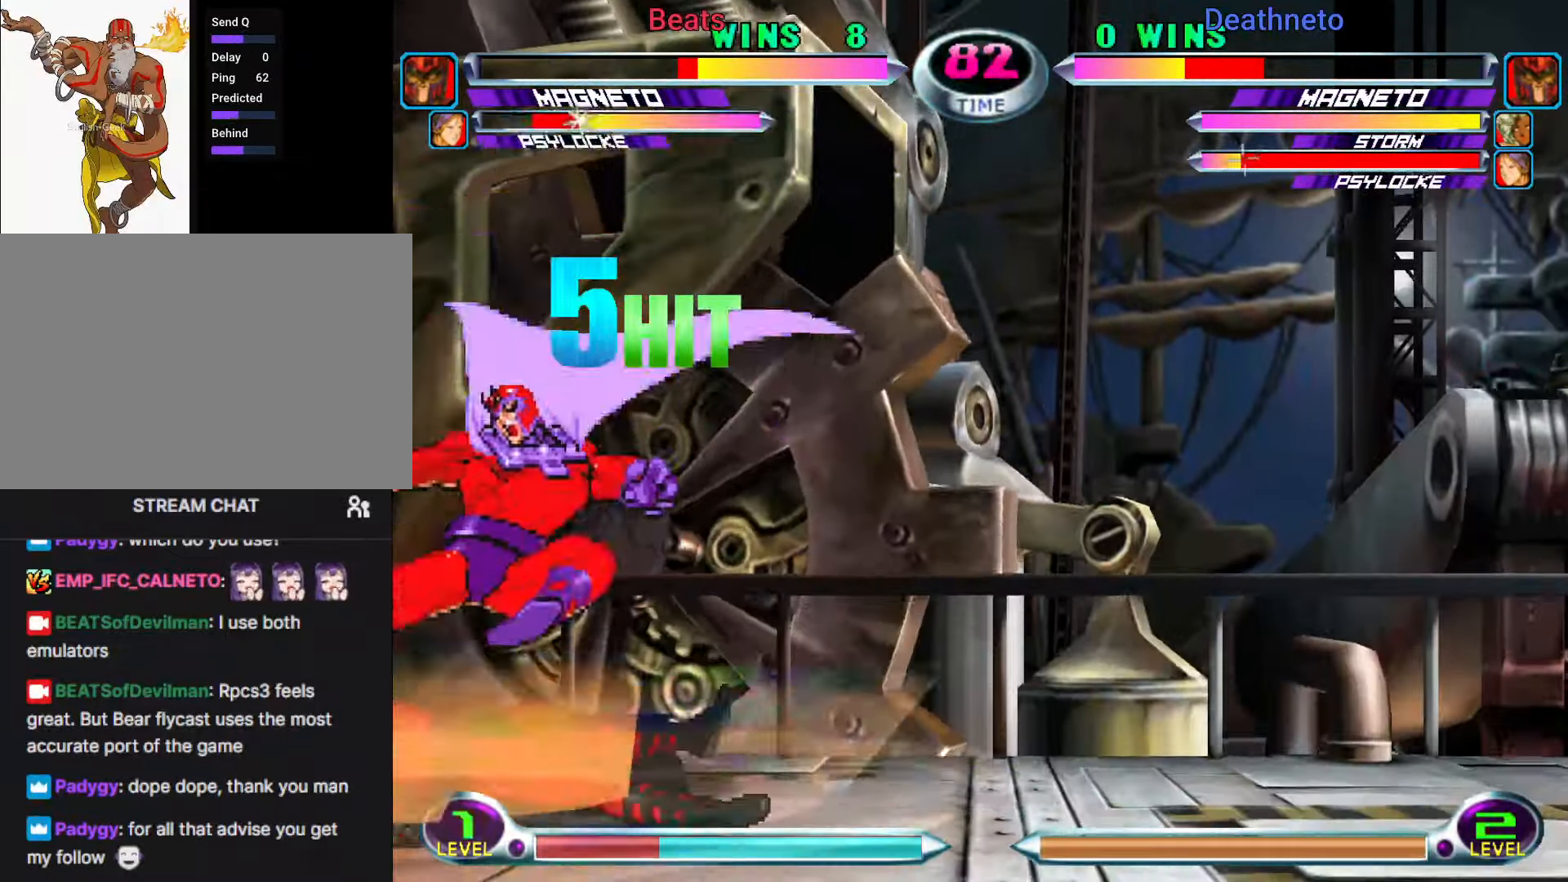
{"dt_ms": 500, "buttons": [], "left_stick": "down-right", "events": [[17, "CIRCLE", "down"], [83, "CIRCLE", "up"], [150, "CIRCLE", "down"], [233, "CIRCLE", "up"], [450, "left_stick", "down-right"]]}